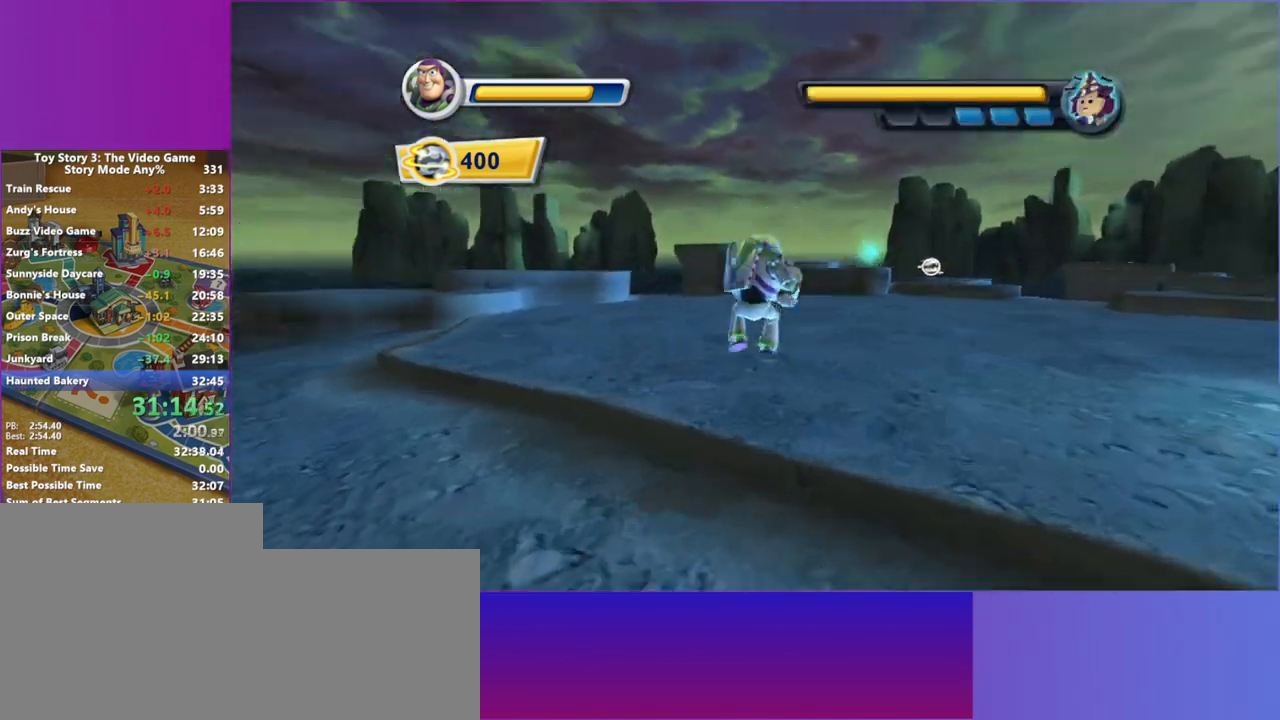
Gameplay with keyboard and mouse; each line is a JSON object with the keys and mouse buttons held at the frame after it. "events" lists presses ("down") and releases ("up") of "1", "2", "3", "4", "5", "a", "alt", "c", "ctrl", "d", "e", "escape", "f", "g", "q", "r", "s", "shift", "space", "t", "tab", "v", "w", "x", "z", "mouse_left", "mouse_middle", "mouse_right", "mouse_mb4", "mouse_mb5", "mouse_wheel_up" and "mouse_wheel_down" between this image and that frame as [ms after this image, input, new state], when the widget could be followed in between. "mouse_left", "mouse_middle", "mouse_right", "mouse_mb4", "mouse_mb5", "mouse_wheel_up", "mouse_wheel_down" = the "left", "middle", "right", "mb4", "mb5", "wheel_up", "wheel_down" buttons of the "mouse" list. No other keys are recorded. Not read: mouse_move.
{"keys": [], "mouse": [], "events": [[300, "mouse_left", "down"], [450, "mouse_left", "up"]]}
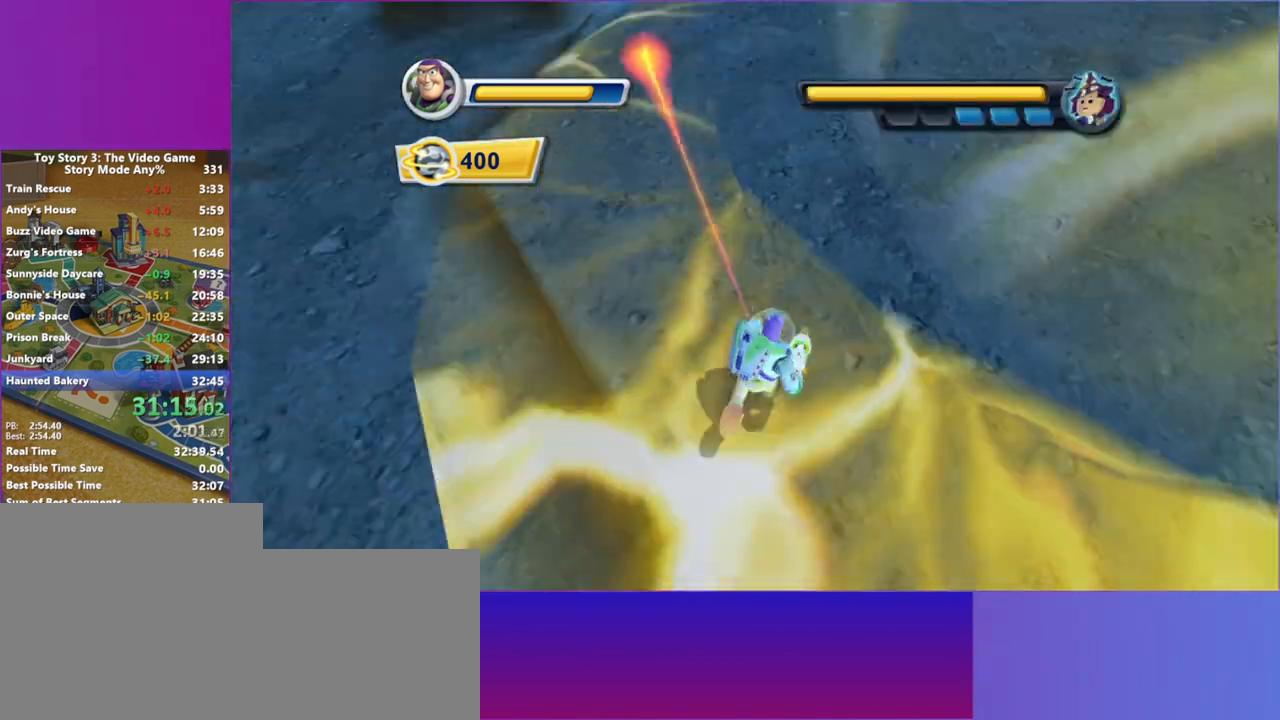
{"keys": [], "mouse": ["left"], "events": [[83, "mouse_left", "down"], [183, "mouse_left", "up"], [267, "mouse_left", "down"], [367, "mouse_left", "up"], [467, "mouse_left", "down"]]}
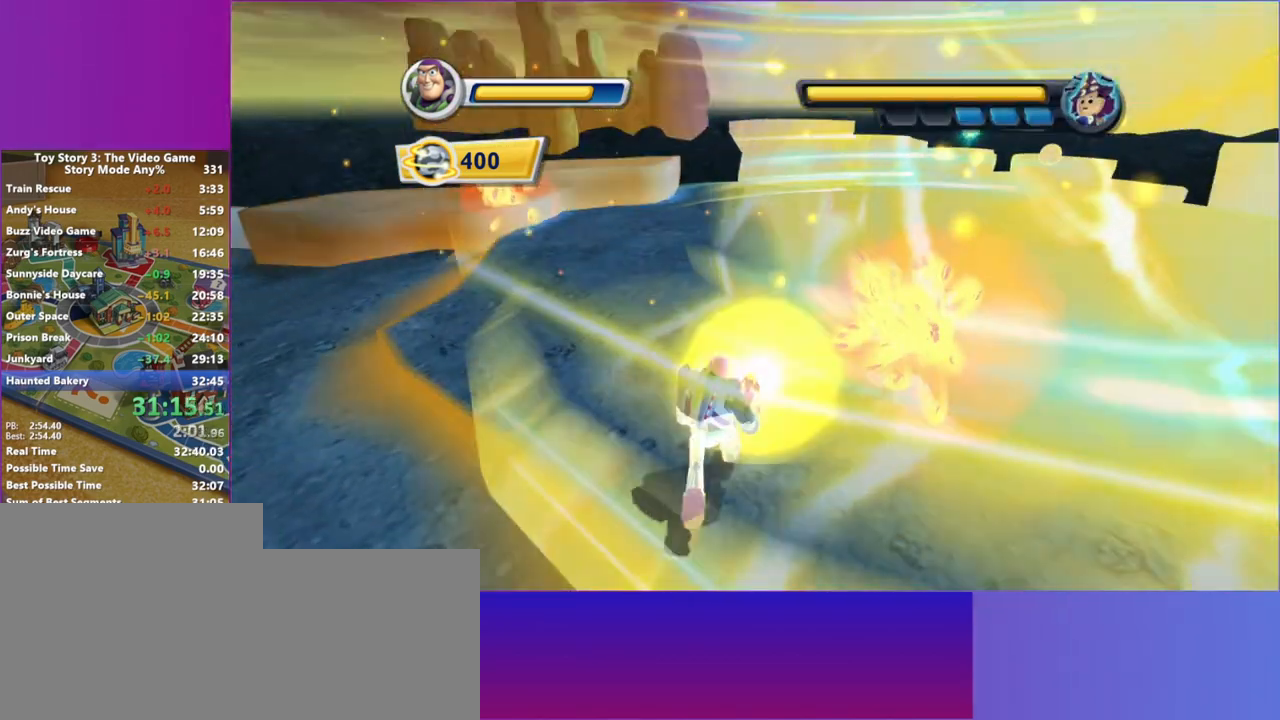
{"keys": [], "mouse": ["left"], "events": [[50, "mouse_left", "up"], [183, "mouse_left", "down"], [283, "mouse_left", "up"], [433, "mouse_left", "down"]]}
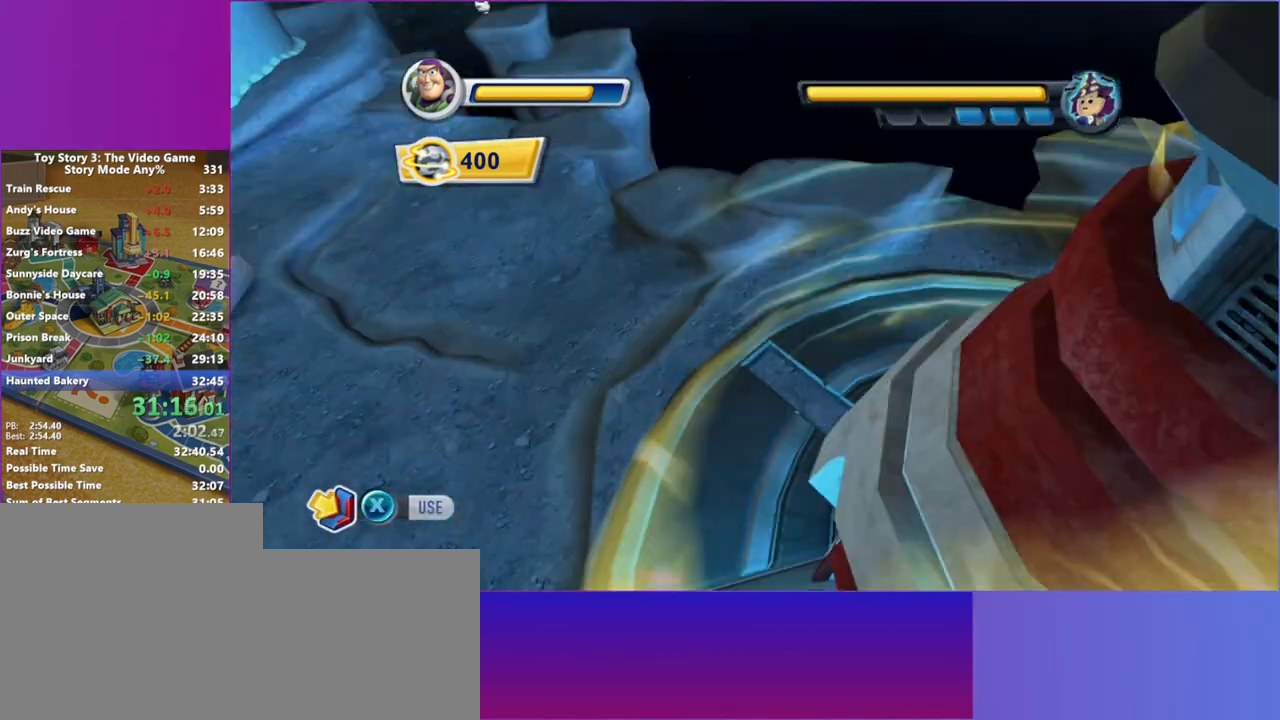
{"keys": [], "mouse": ["left"], "events": [[17, "mouse_left", "up"], [300, "mouse_left", "down"]]}
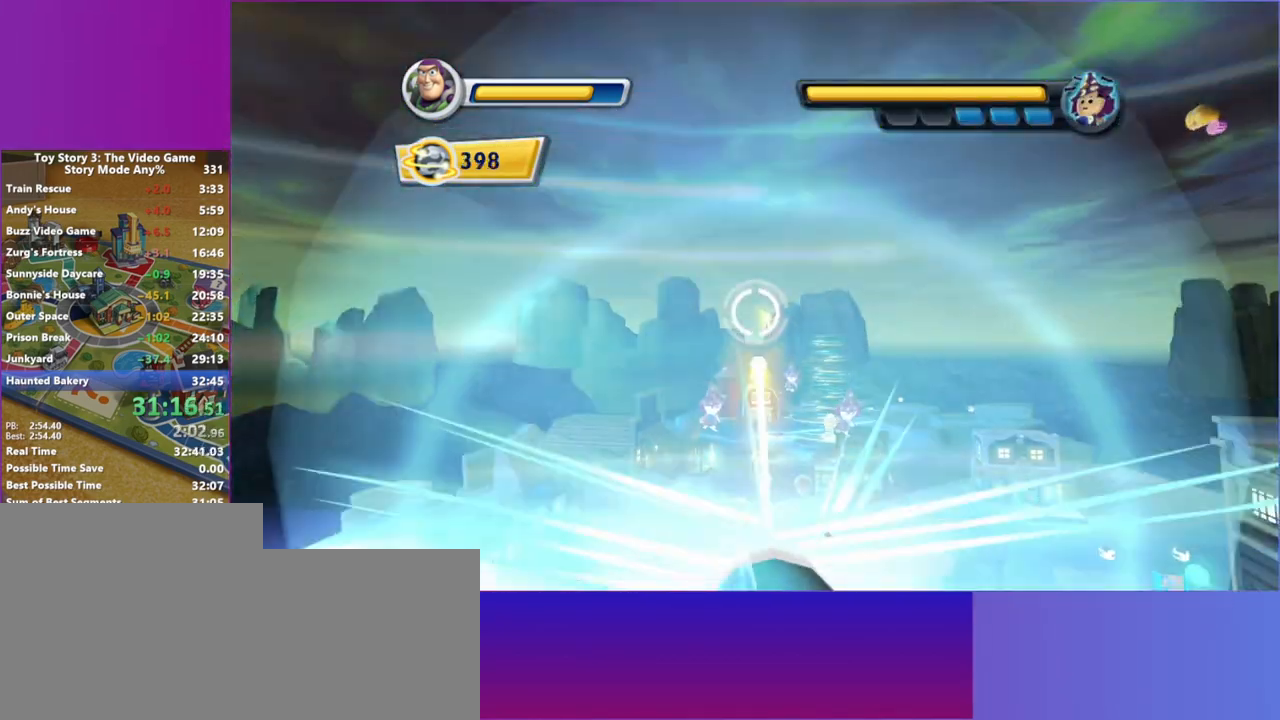
{"keys": [], "mouse": ["left"], "events": []}
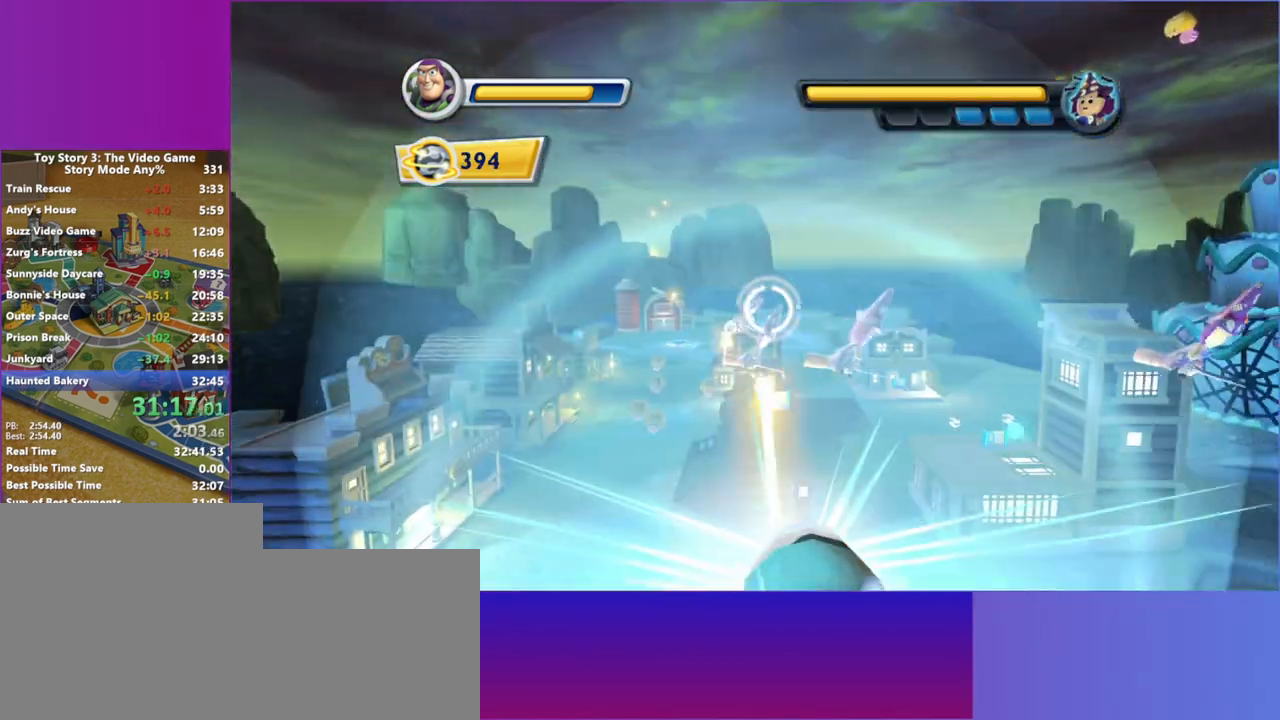
{"keys": [], "mouse": ["left"], "events": []}
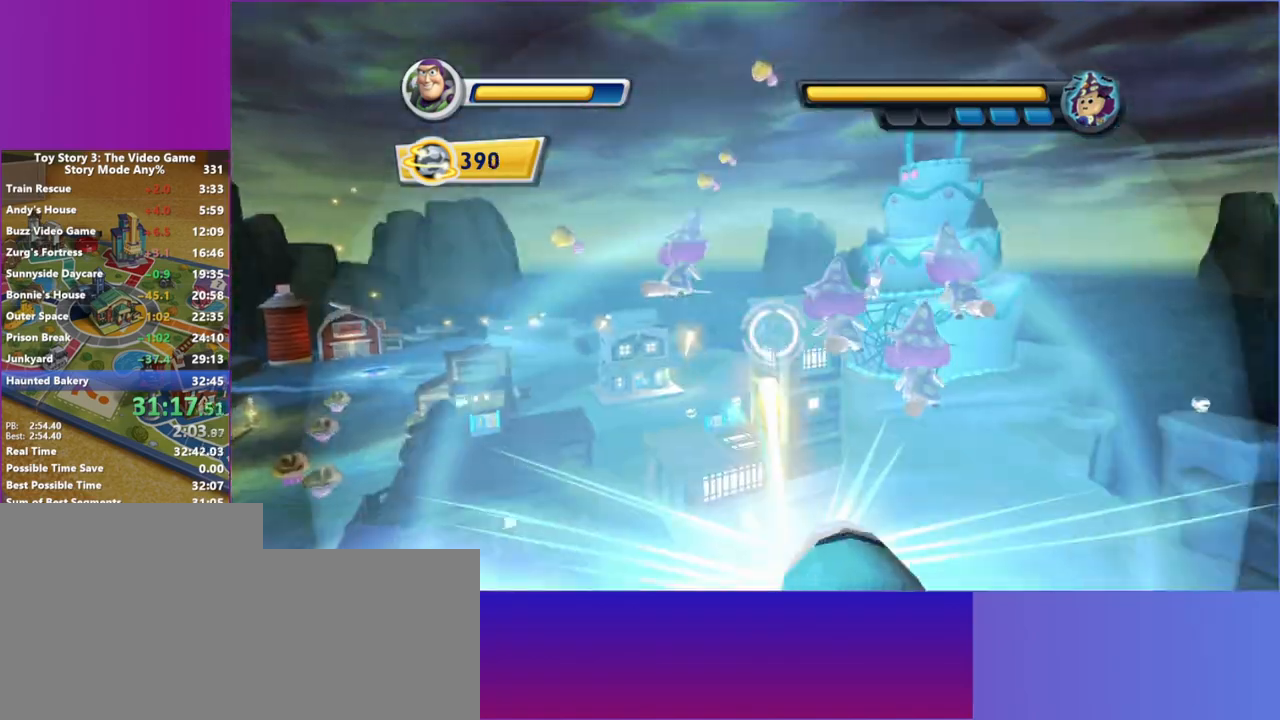
{"keys": [], "mouse": ["left"], "events": []}
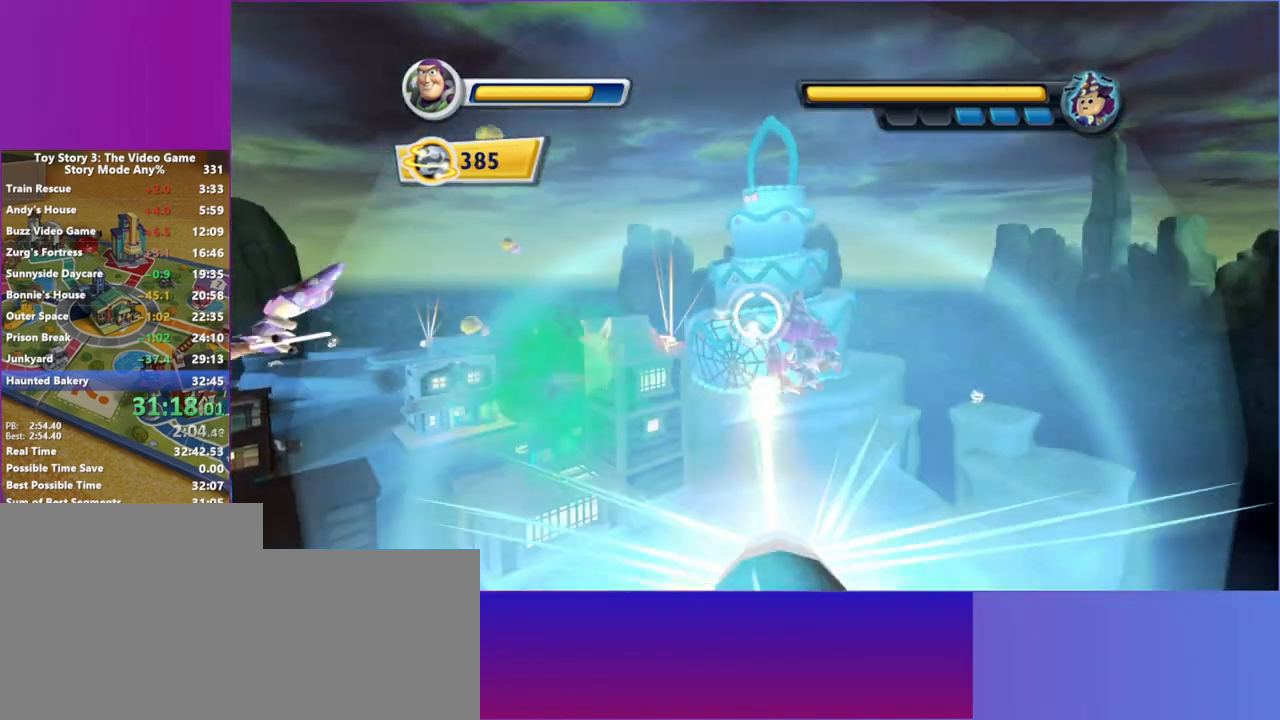
{"keys": [], "mouse": ["left"], "events": []}
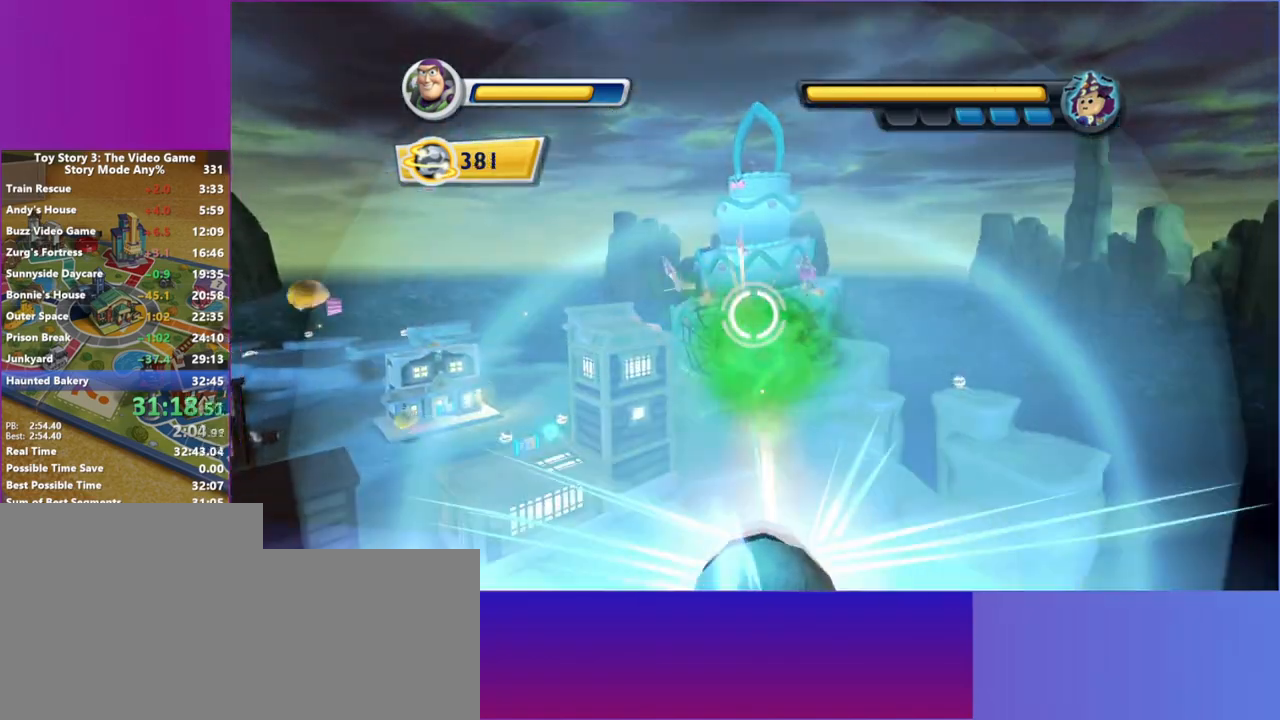
{"keys": [], "mouse": ["left"], "events": []}
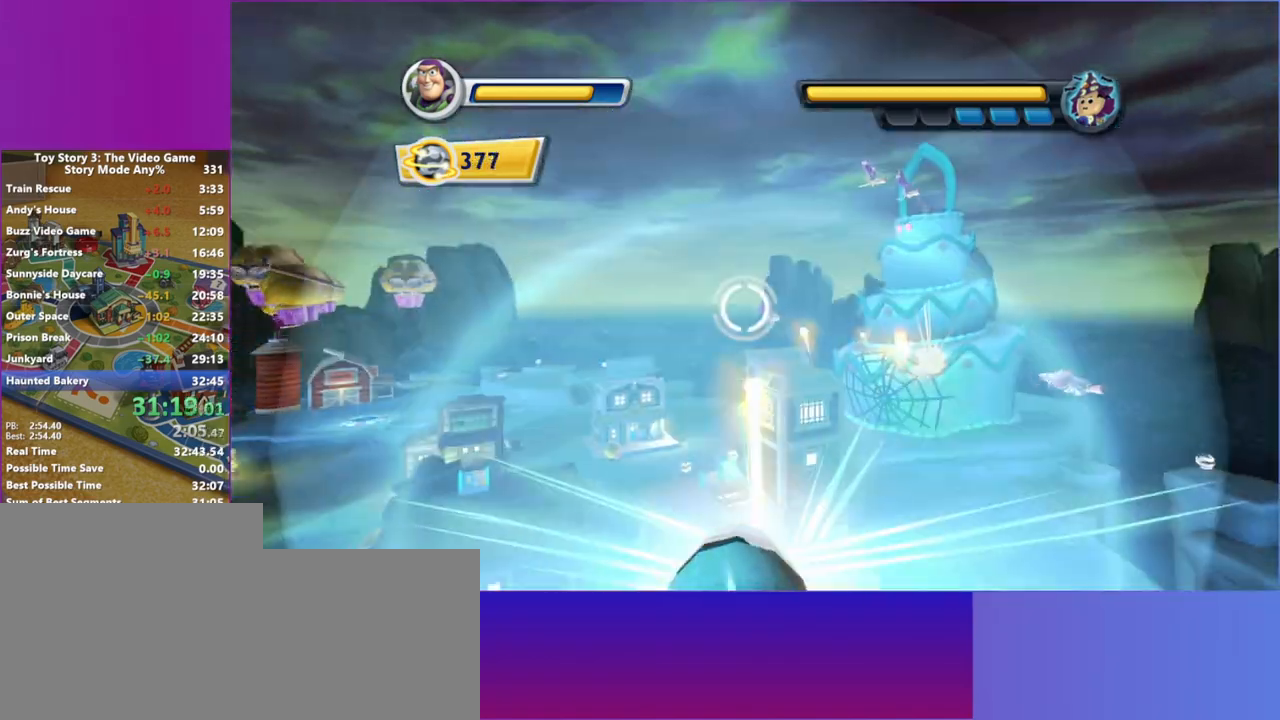
{"keys": [], "mouse": ["left"], "events": []}
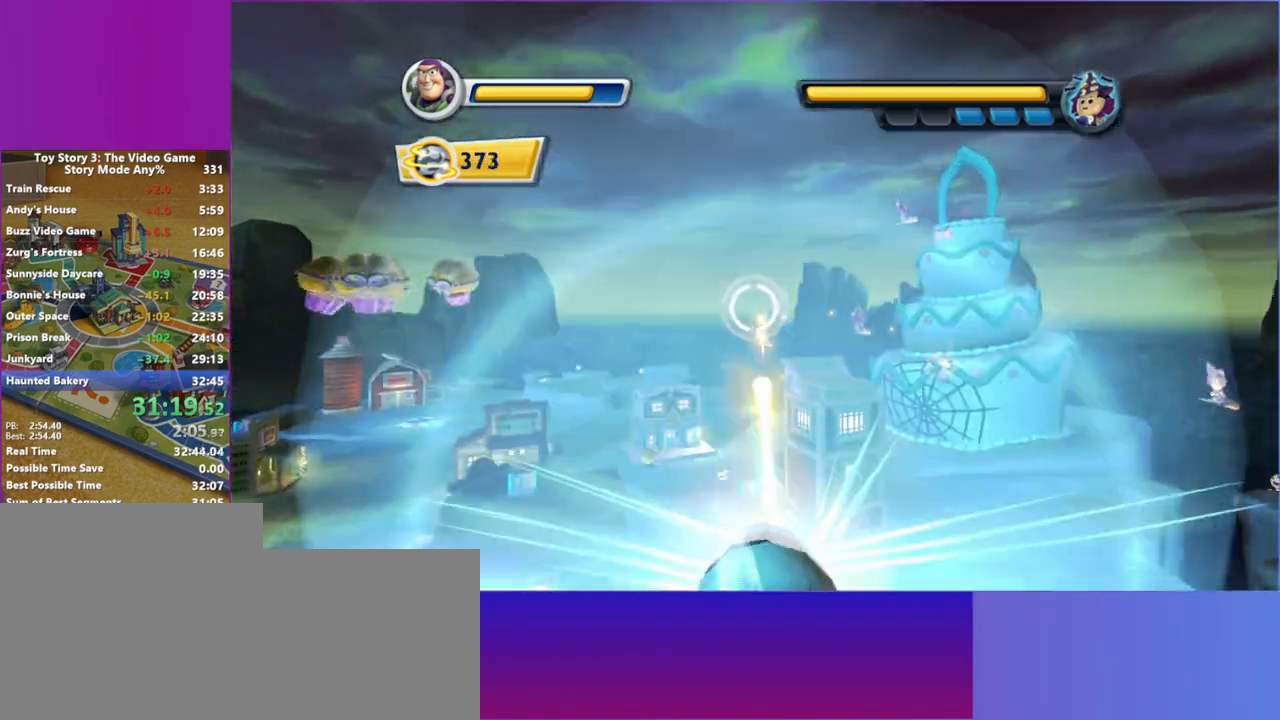
{"keys": [], "mouse": ["left"], "events": []}
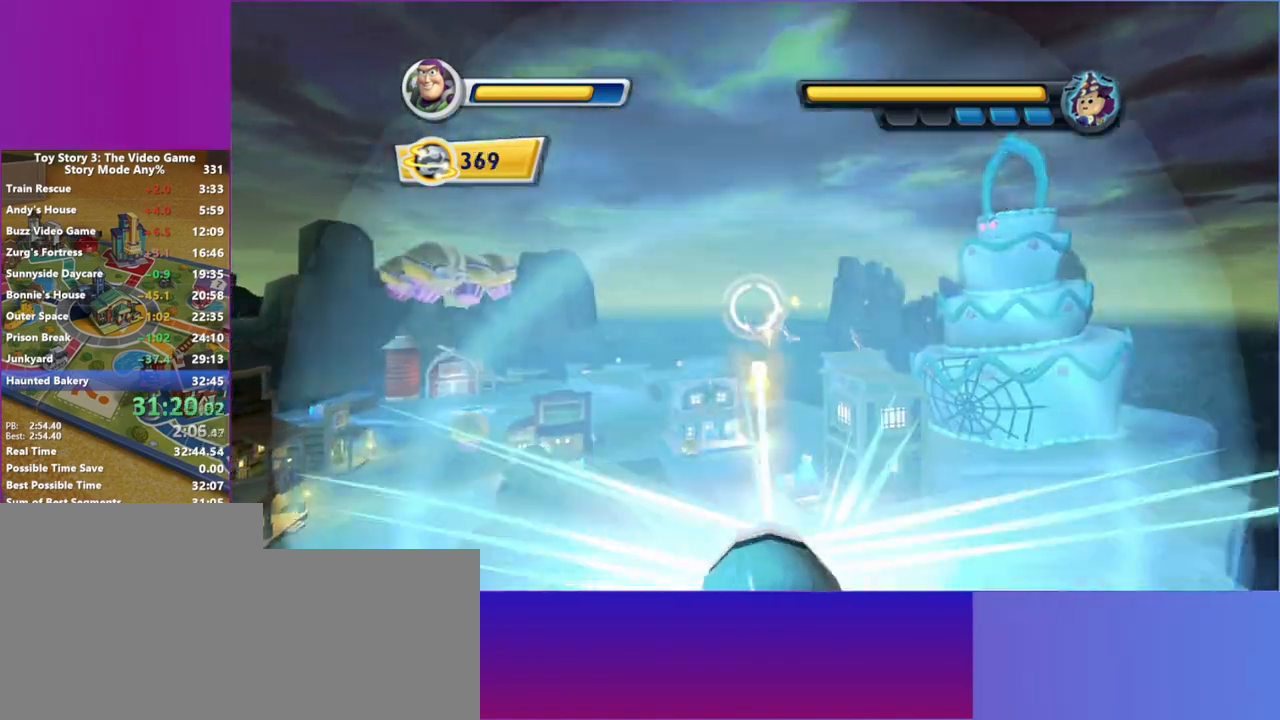
{"keys": [], "mouse": ["left"], "events": []}
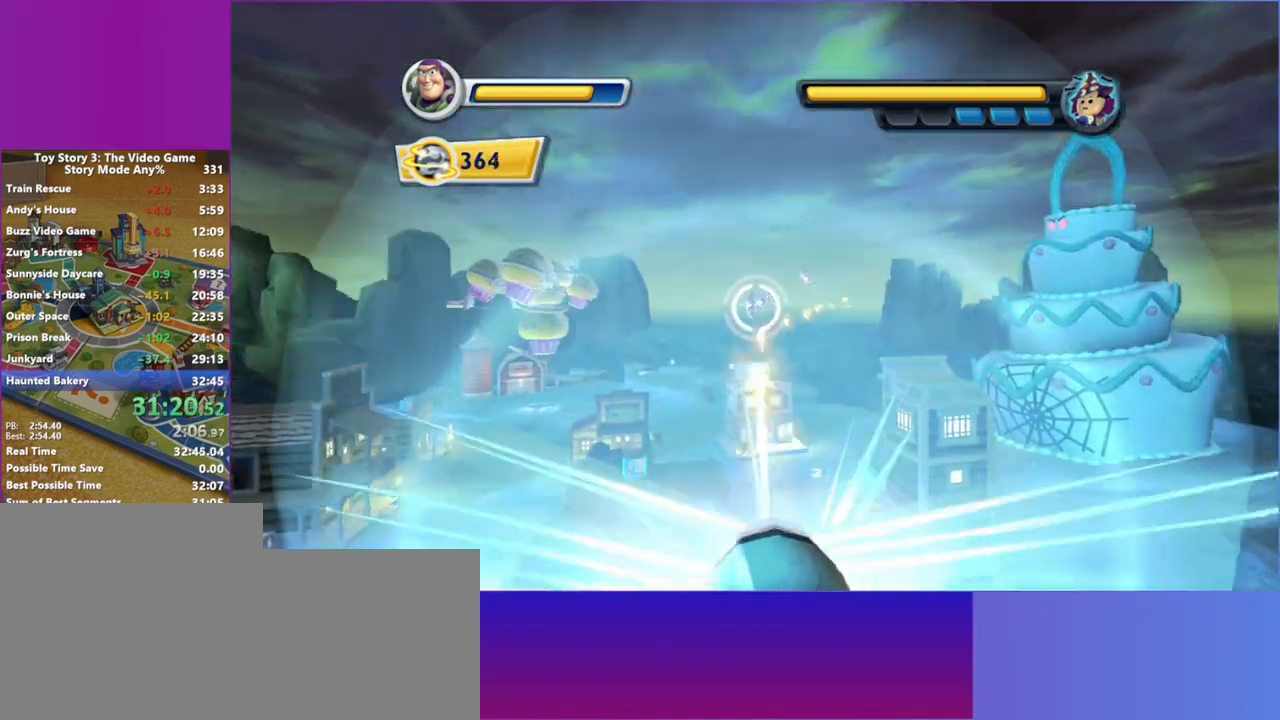
{"keys": [], "mouse": ["left"], "events": []}
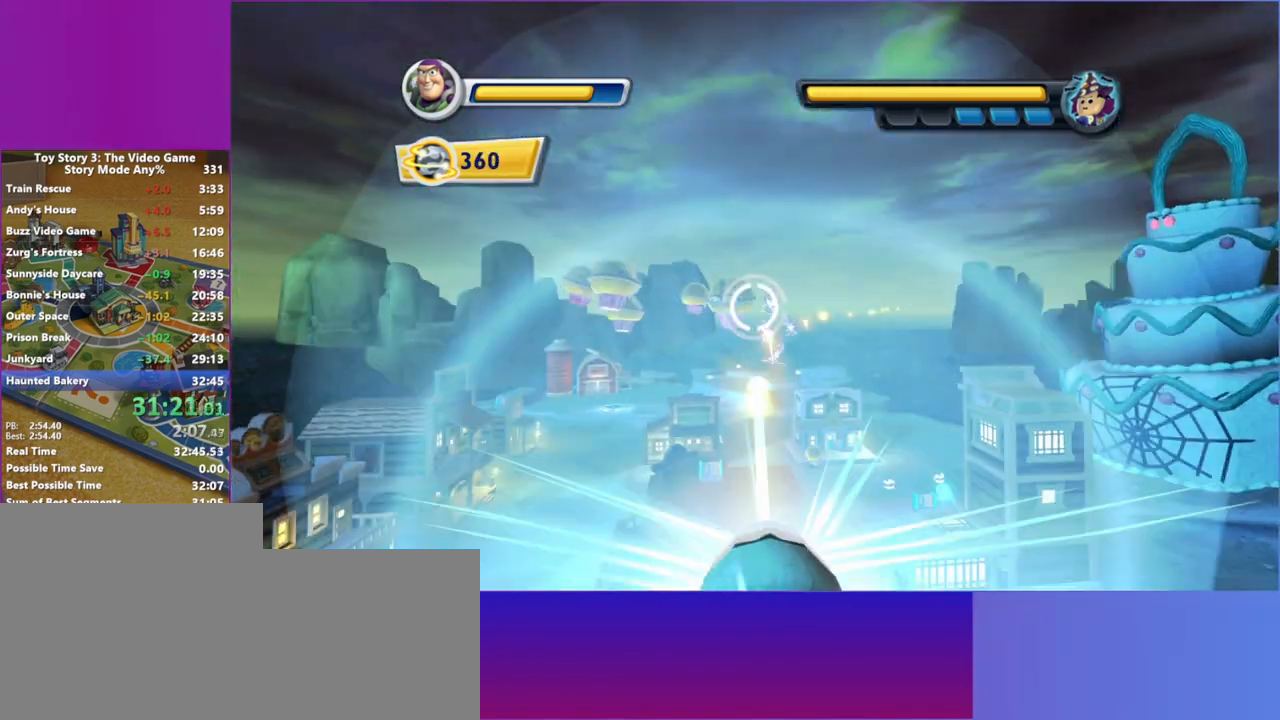
{"keys": [], "mouse": ["left"], "events": []}
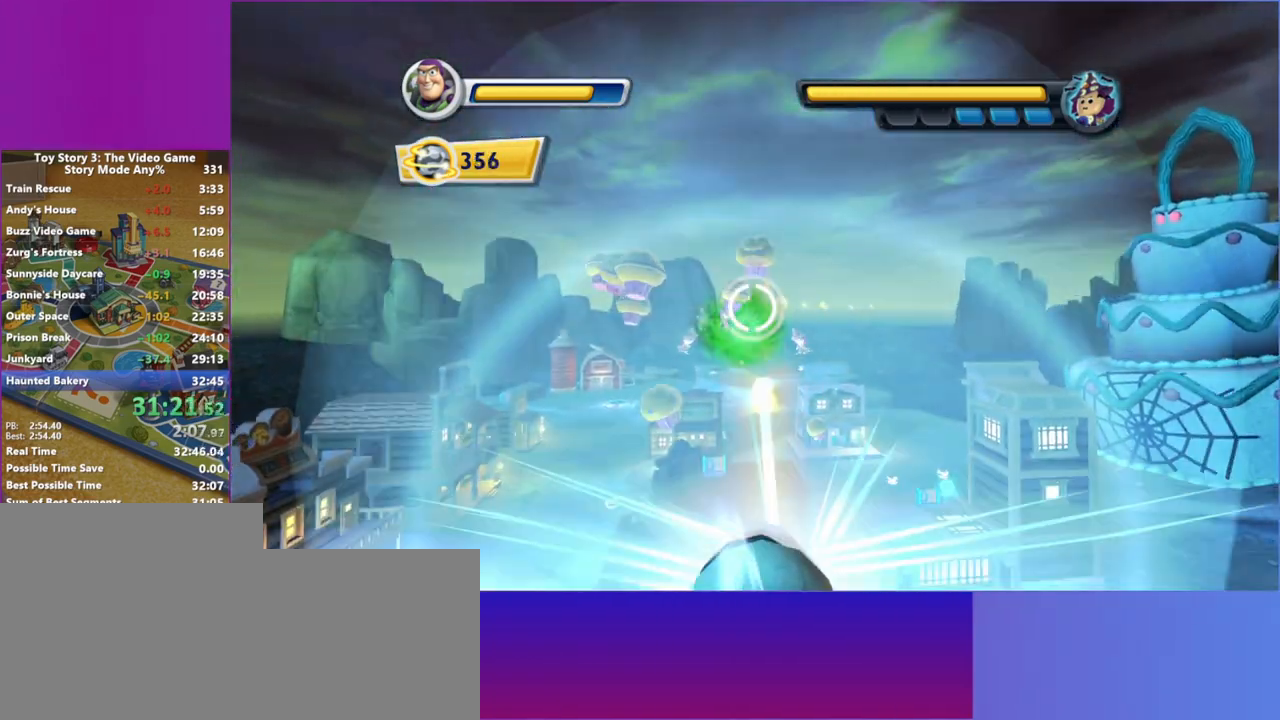
{"keys": [], "mouse": ["left"], "events": []}
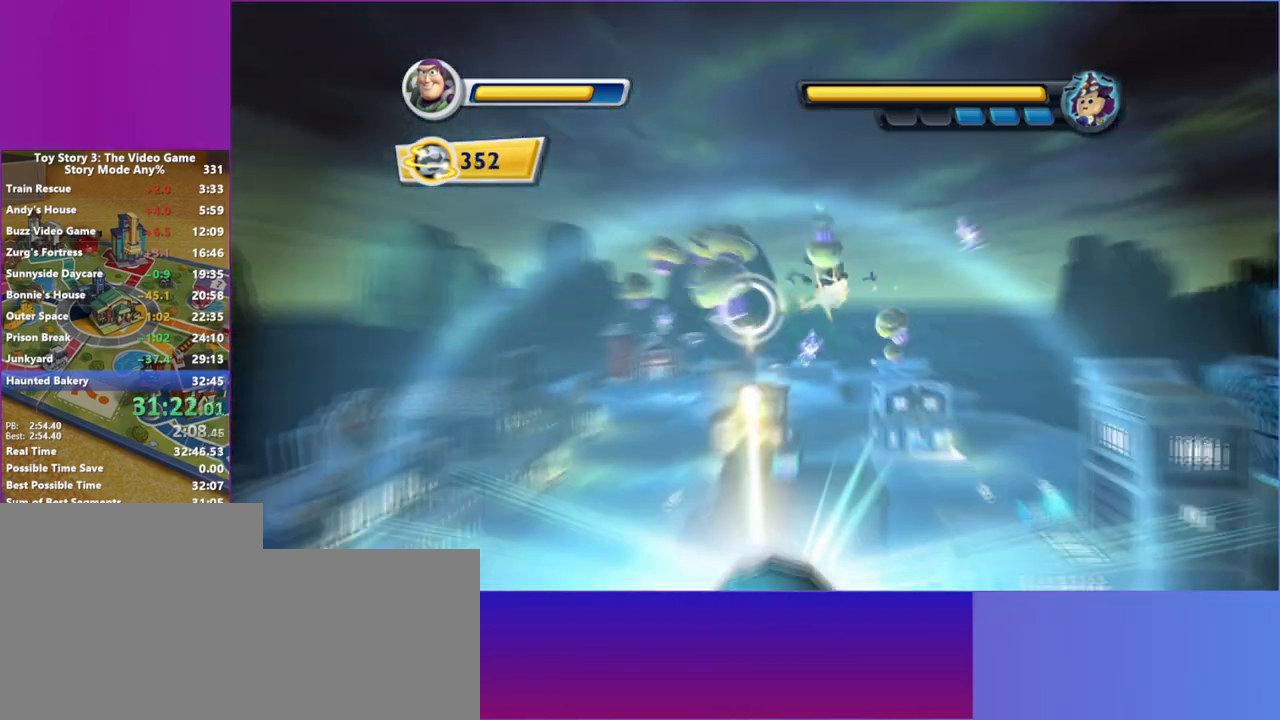
{"keys": [], "mouse": ["left"], "events": []}
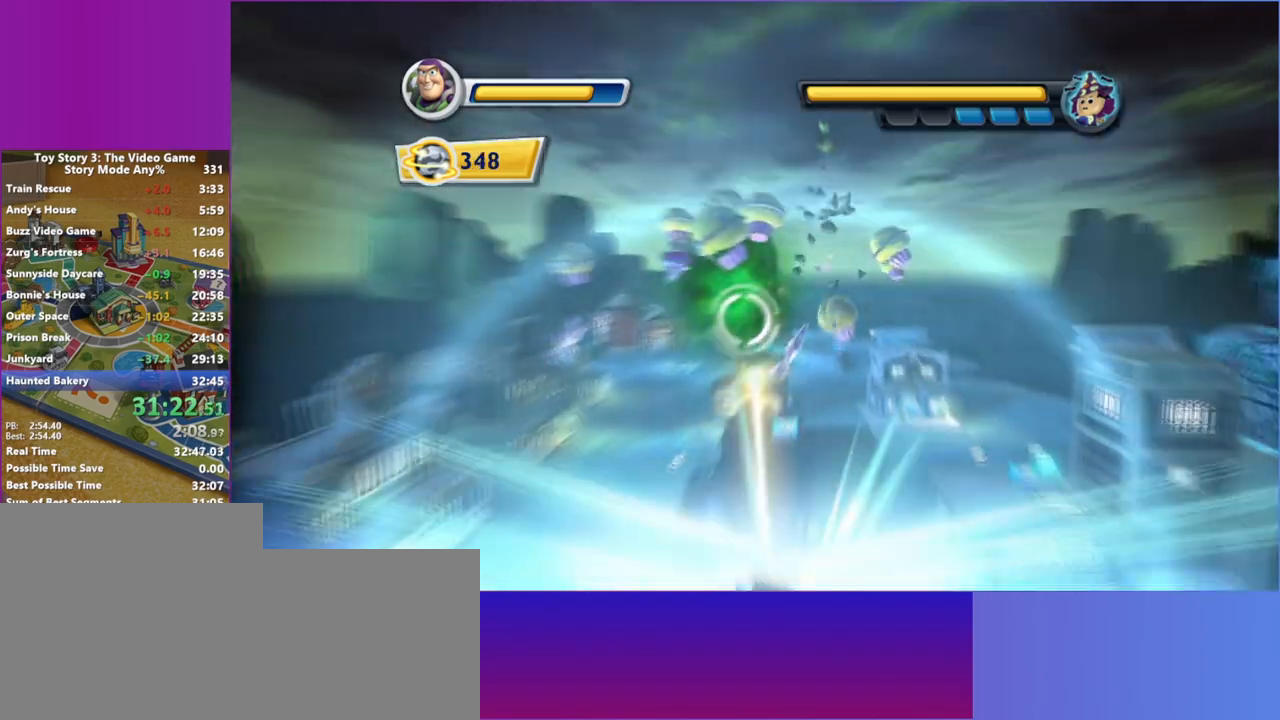
{"keys": [], "mouse": ["left"], "events": []}
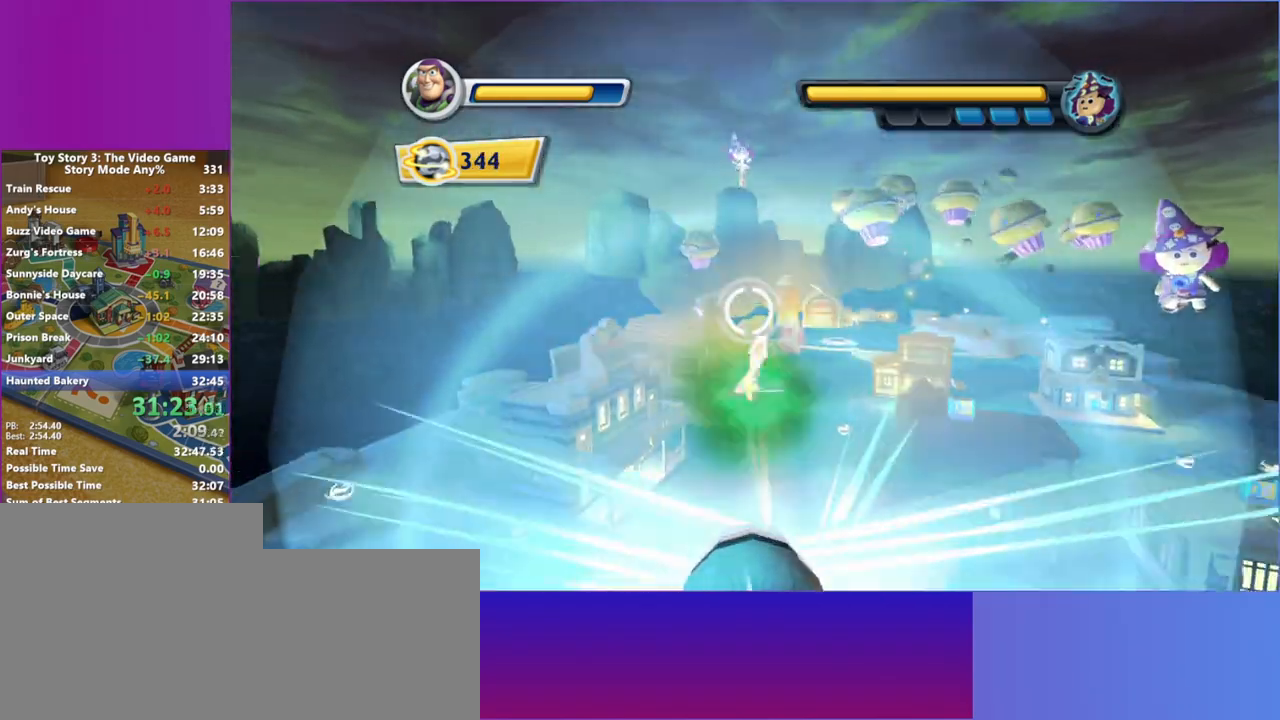
{"keys": [], "mouse": ["left"], "events": []}
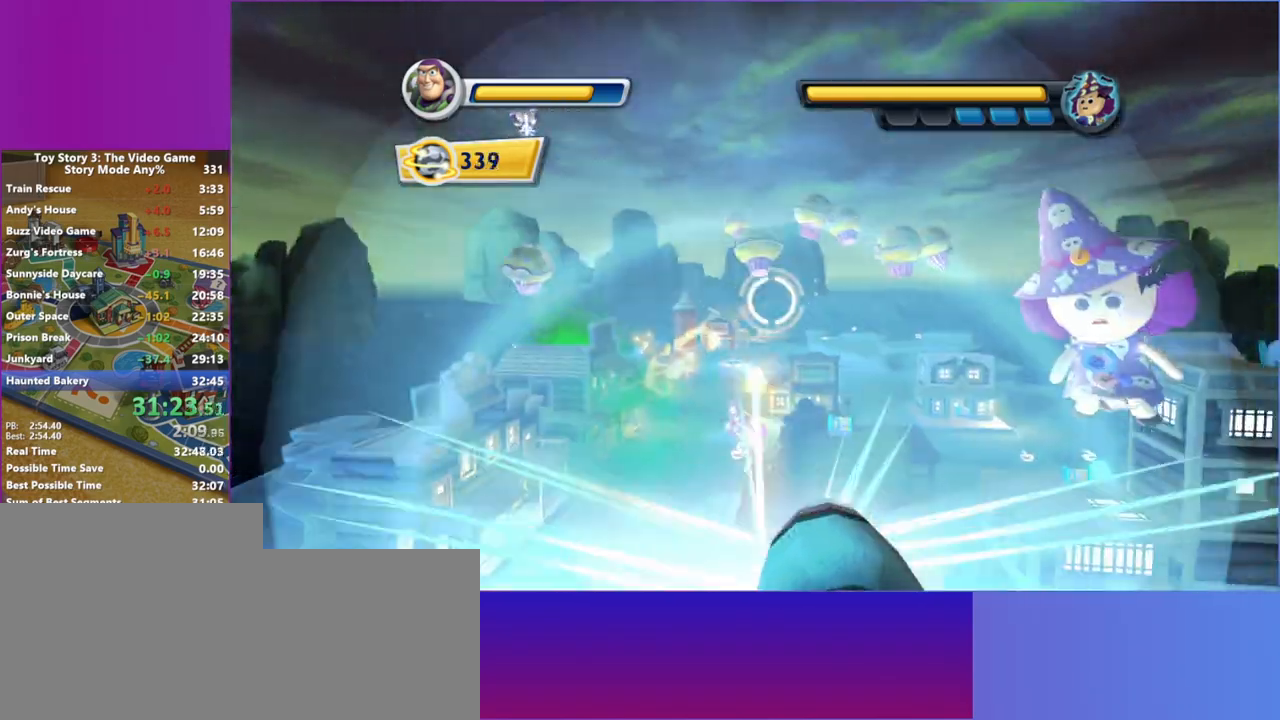
{"keys": [], "mouse": ["left"], "events": []}
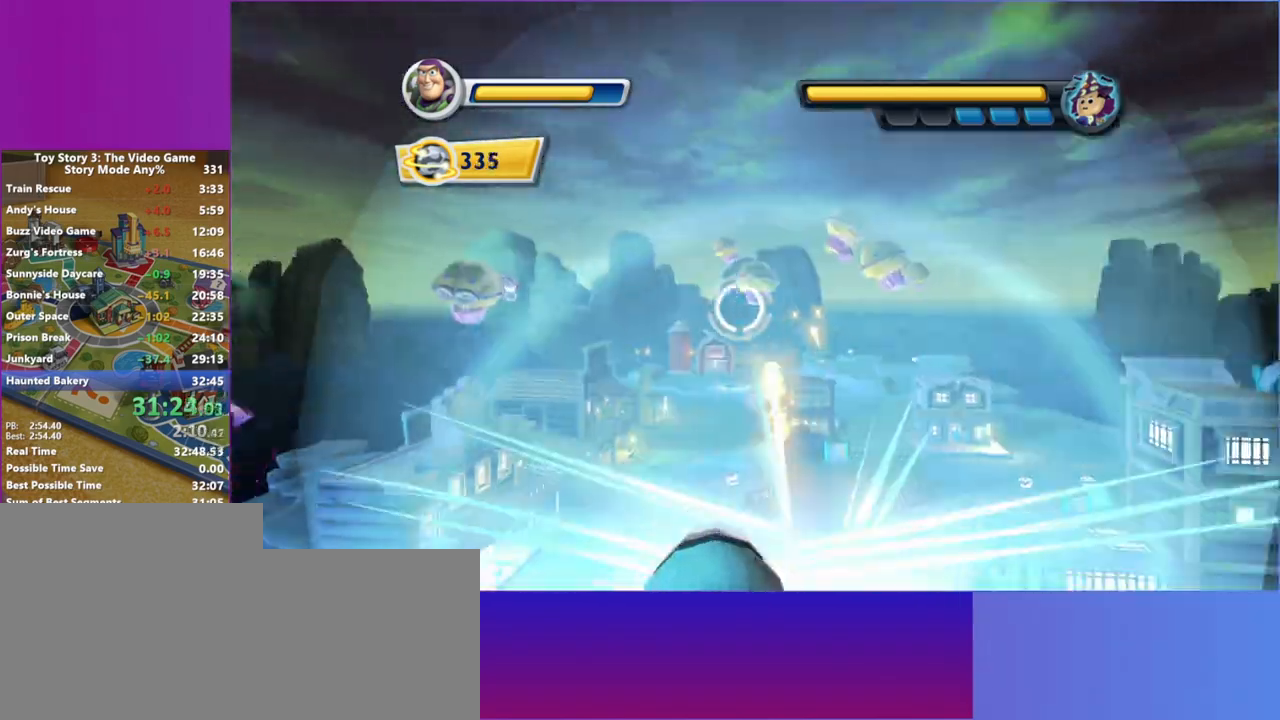
{"keys": [], "mouse": ["left"], "events": []}
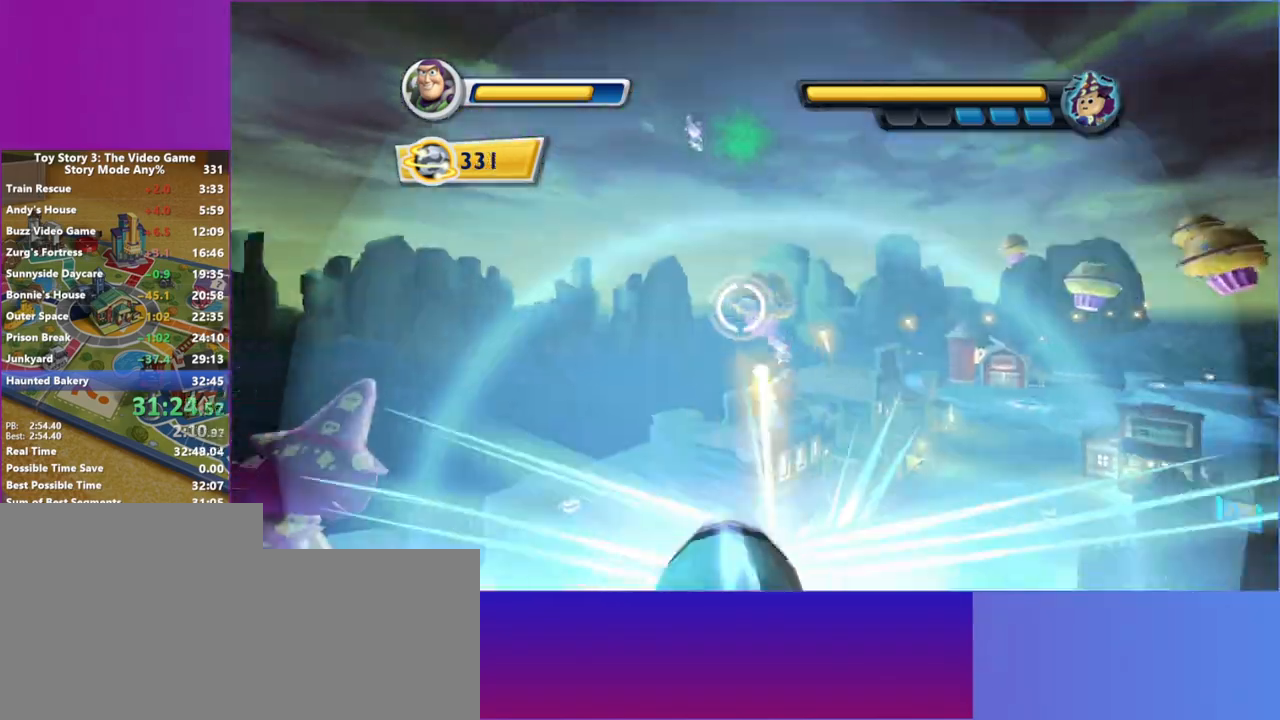
{"keys": [], "mouse": ["left"], "events": []}
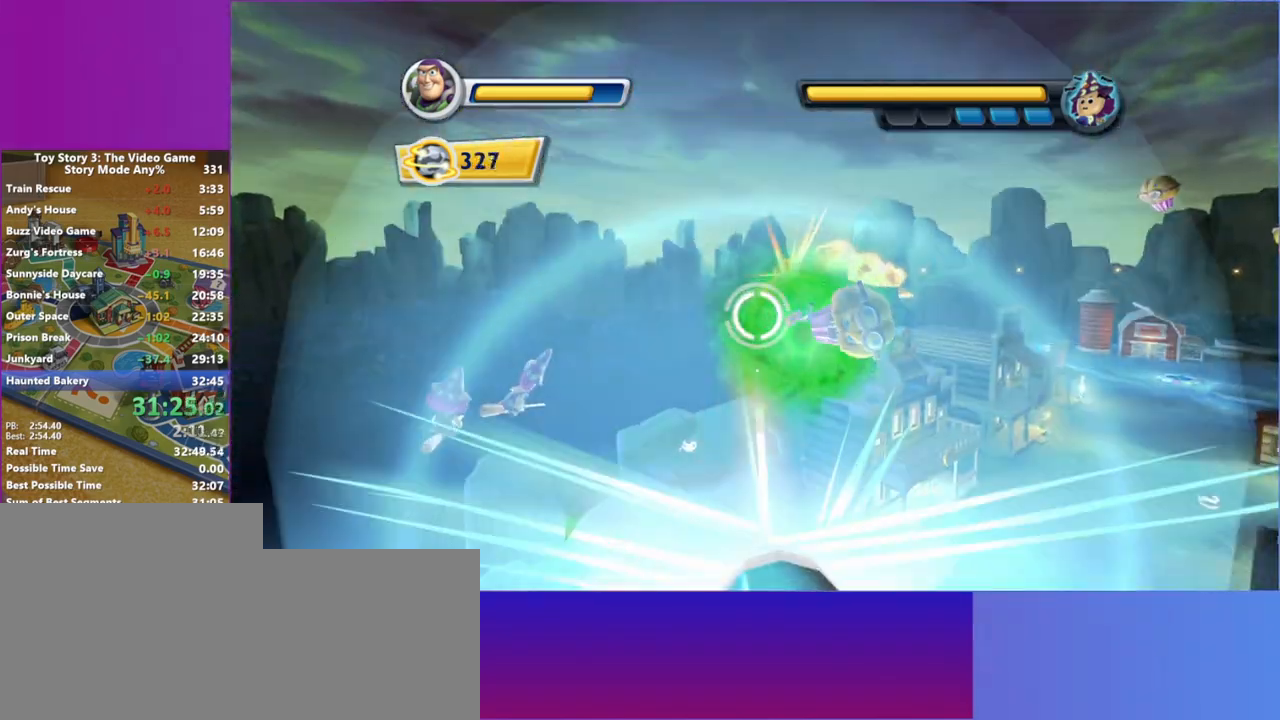
{"keys": [], "mouse": ["left"], "events": []}
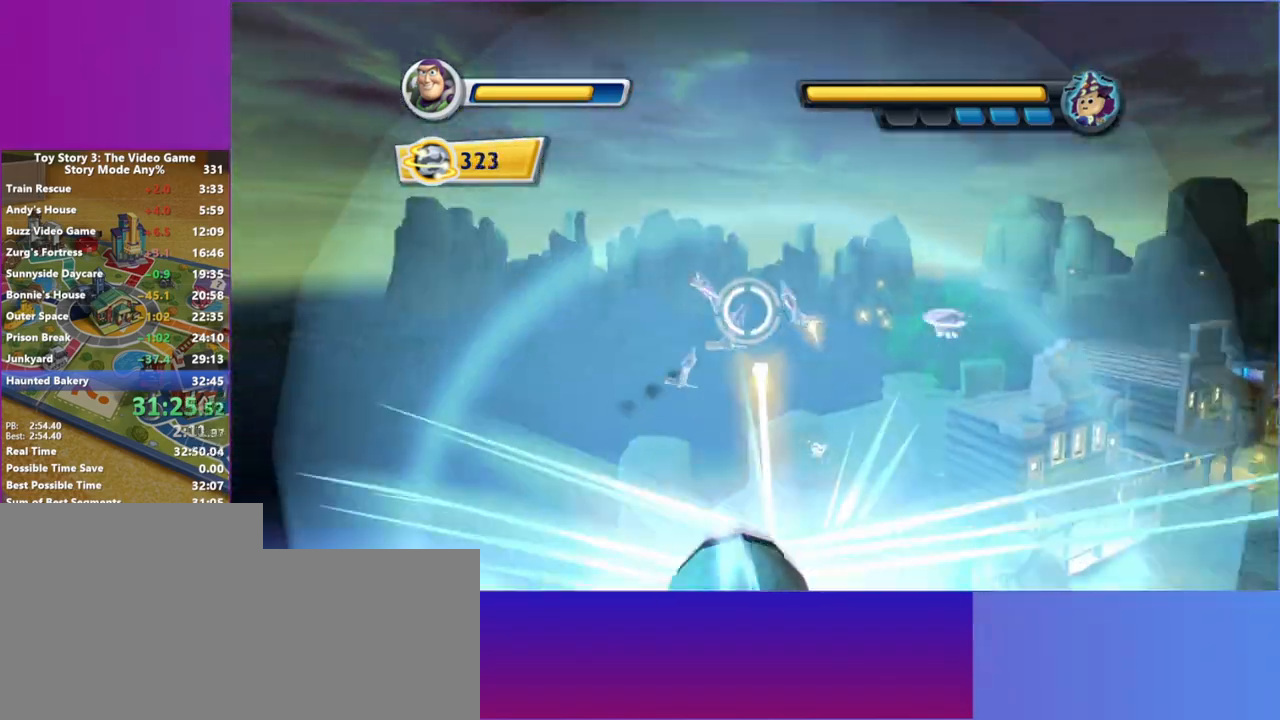
{"keys": [], "mouse": ["left"], "events": []}
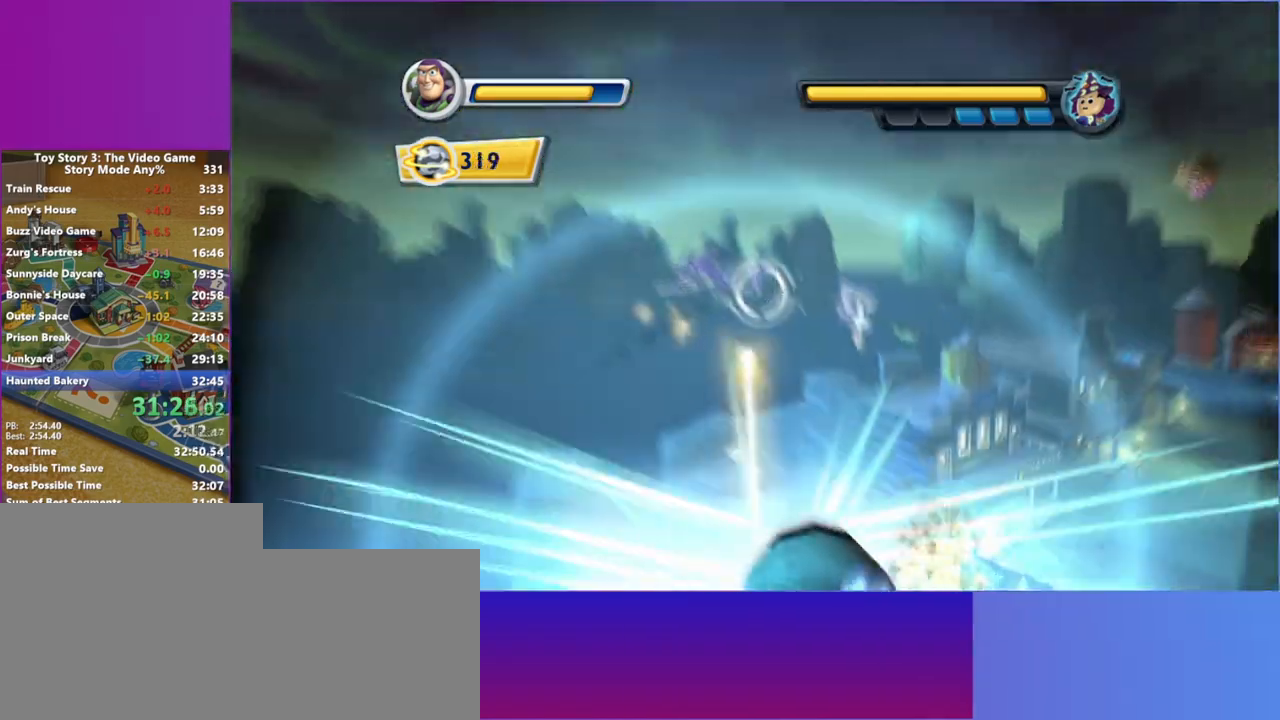
{"keys": [], "mouse": ["left"], "events": []}
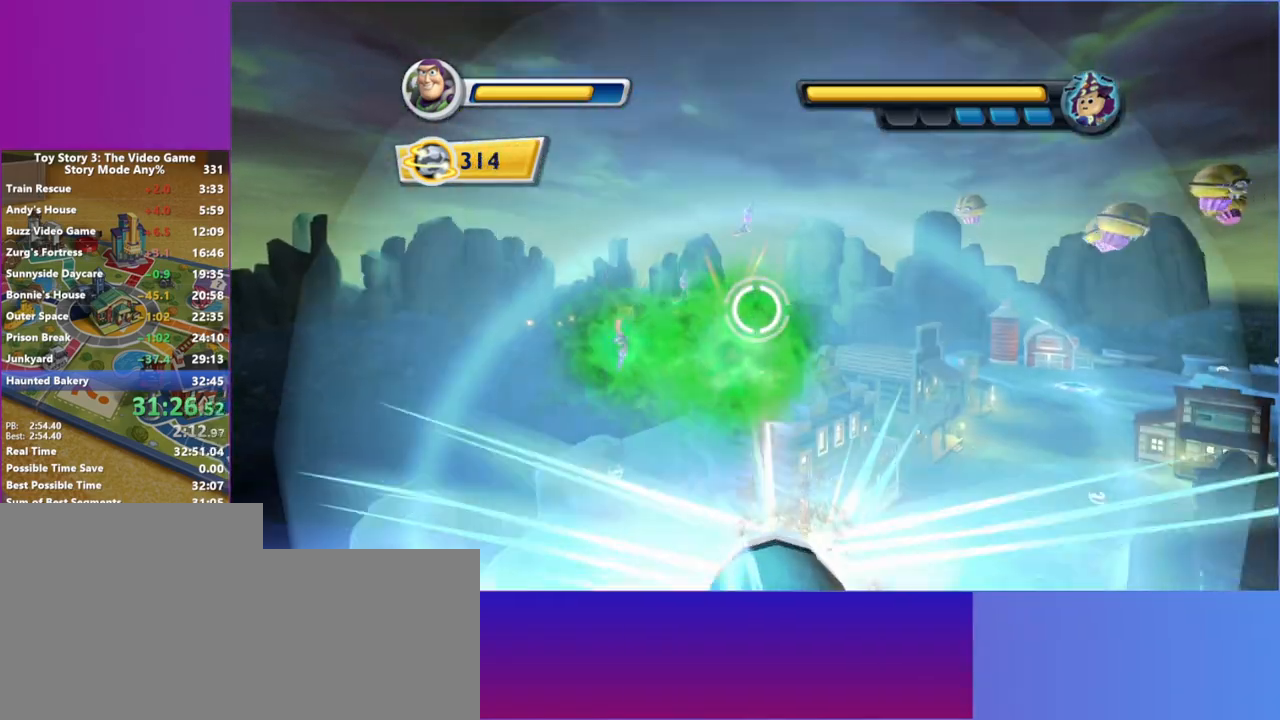
{"keys": [], "mouse": ["left"], "events": []}